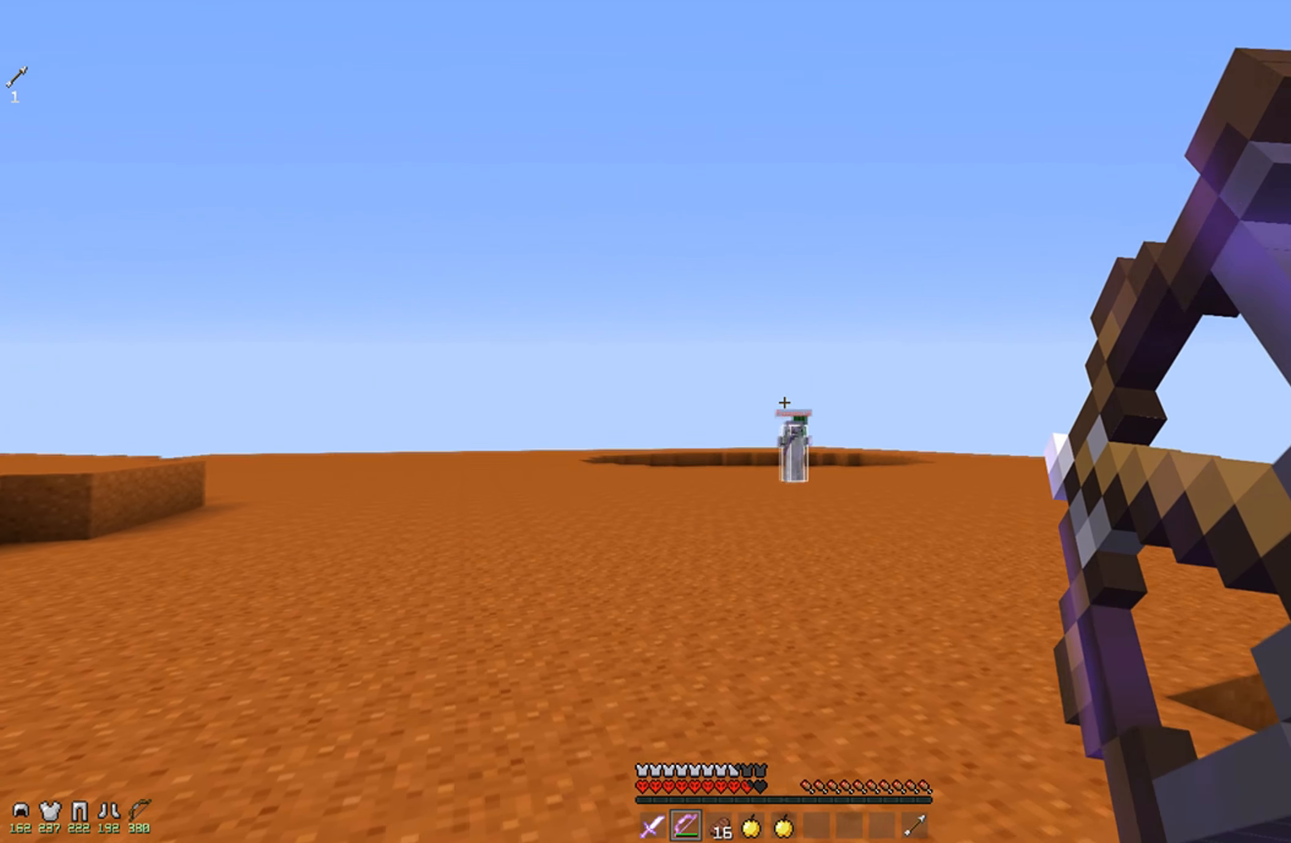
Gameplay with keyboard and mouse; each line is a JSON object with the keys and mouse buttons held at the frame after it. "events" lists presses ("down") and releases ("up") of "a", "d", "s", "w", "mouse_left" and "mouse_right" between this image and that frame as [ms after this image, input, new state], when the widget could be followed in between. "mouse_left", "mouse_right" = the "left", "right" buttons of the "mouse" list. No other keys are recorded. Fast repeated clicks can show as one long hold. Mouse movement is not recorded.
{"keys": ["a", "w"], "mouse": [], "events": [[333, "mouse_right", "up"]]}
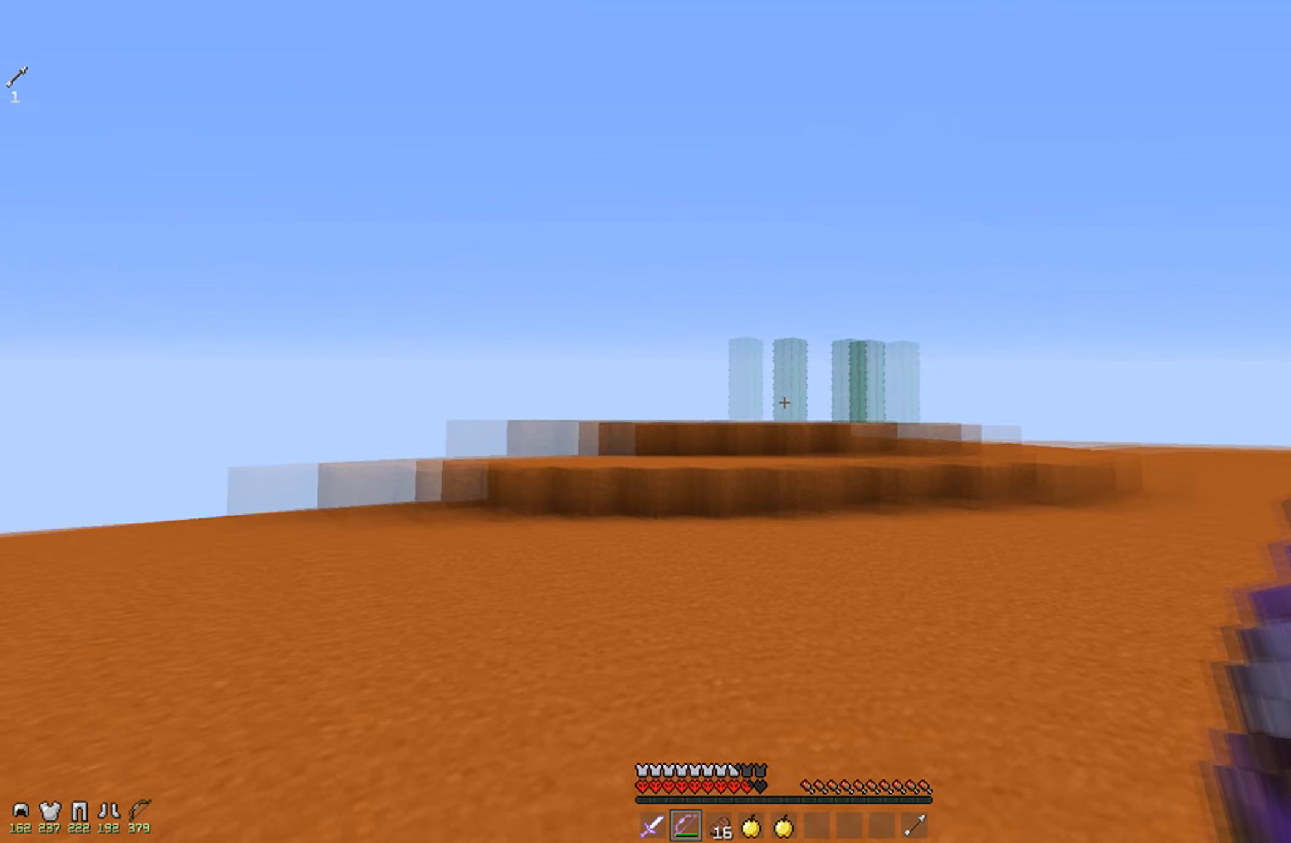
{"keys": ["d", "w"], "mouse": ["right"], "events": [[83, "mouse_right", "down"], [183, "d", "down"], [233, "a", "up"]]}
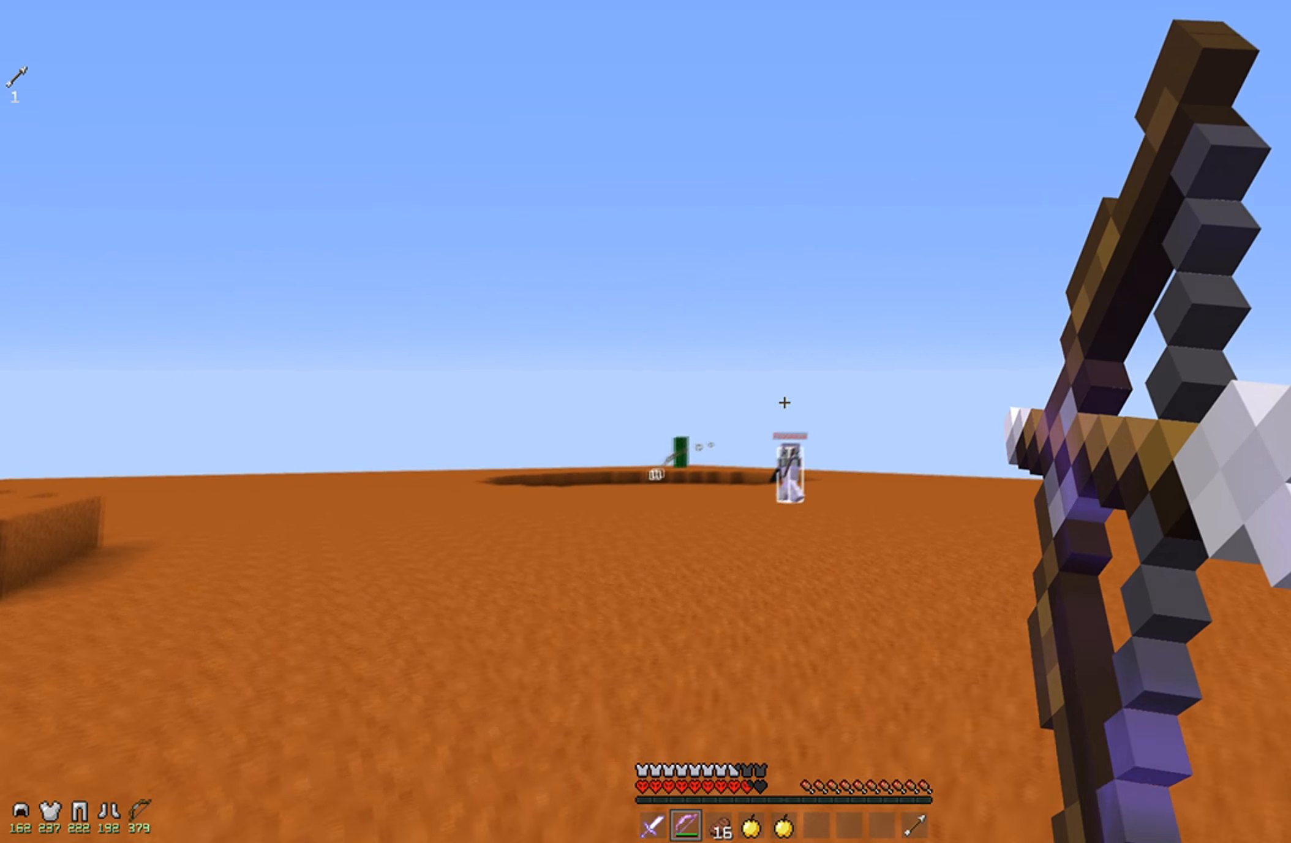
{"keys": ["d", "w"], "mouse": ["right"], "events": [[233, "mouse_right", "up"], [433, "mouse_right", "down"]]}
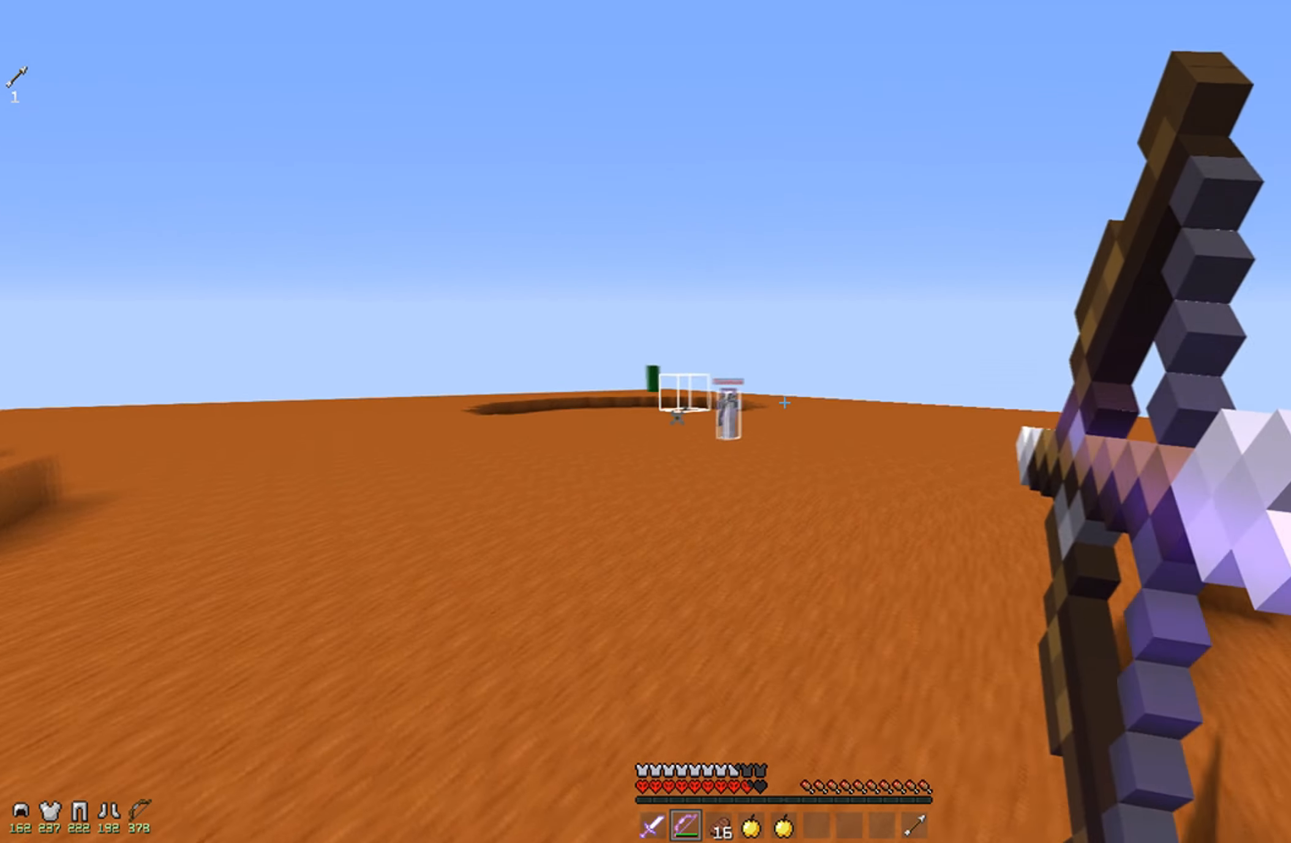
{"keys": ["a", "w"], "mouse": ["right"], "events": [[233, "a", "down"], [283, "d", "up"]]}
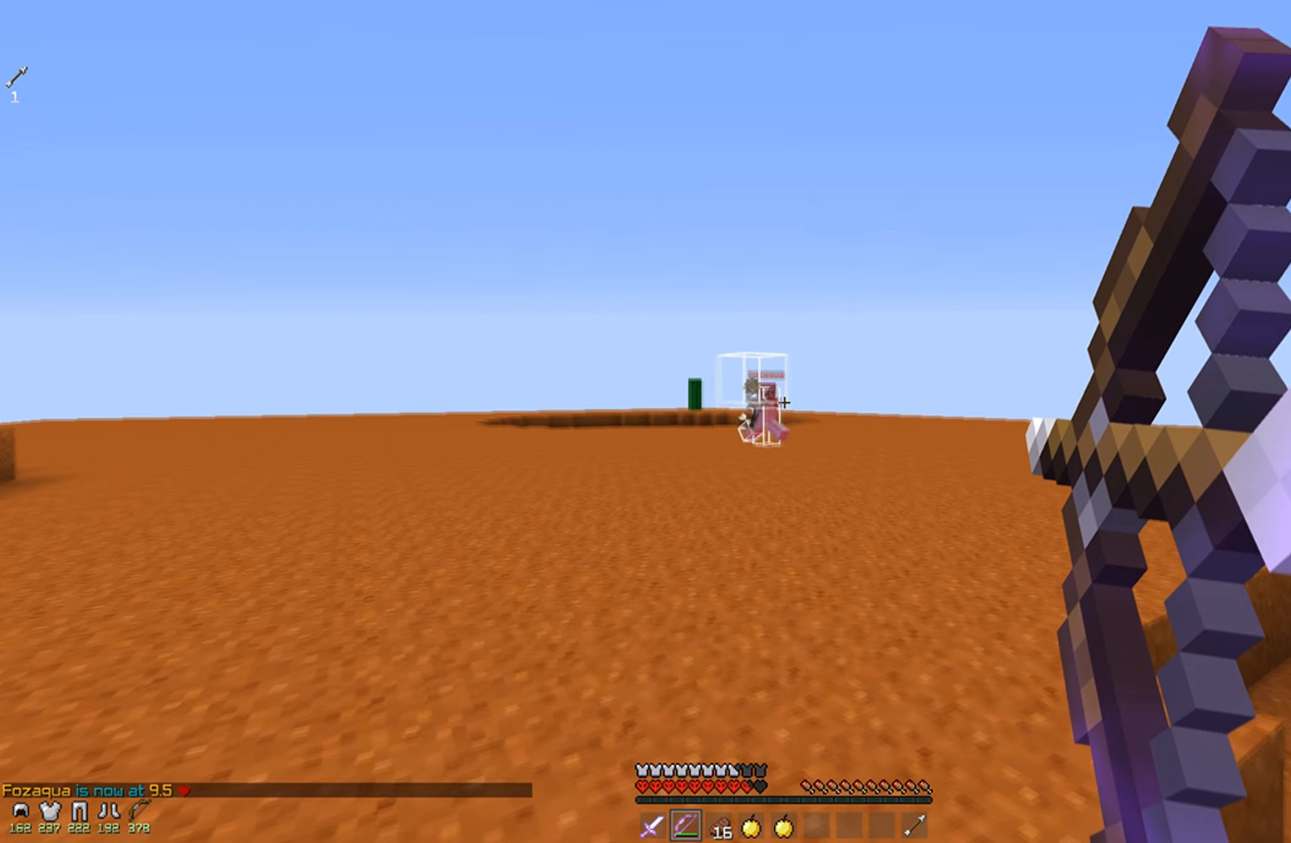
{"keys": ["d", "w"], "mouse": [], "events": [[333, "d", "down"], [383, "a", "up"], [433, "mouse_right", "up"]]}
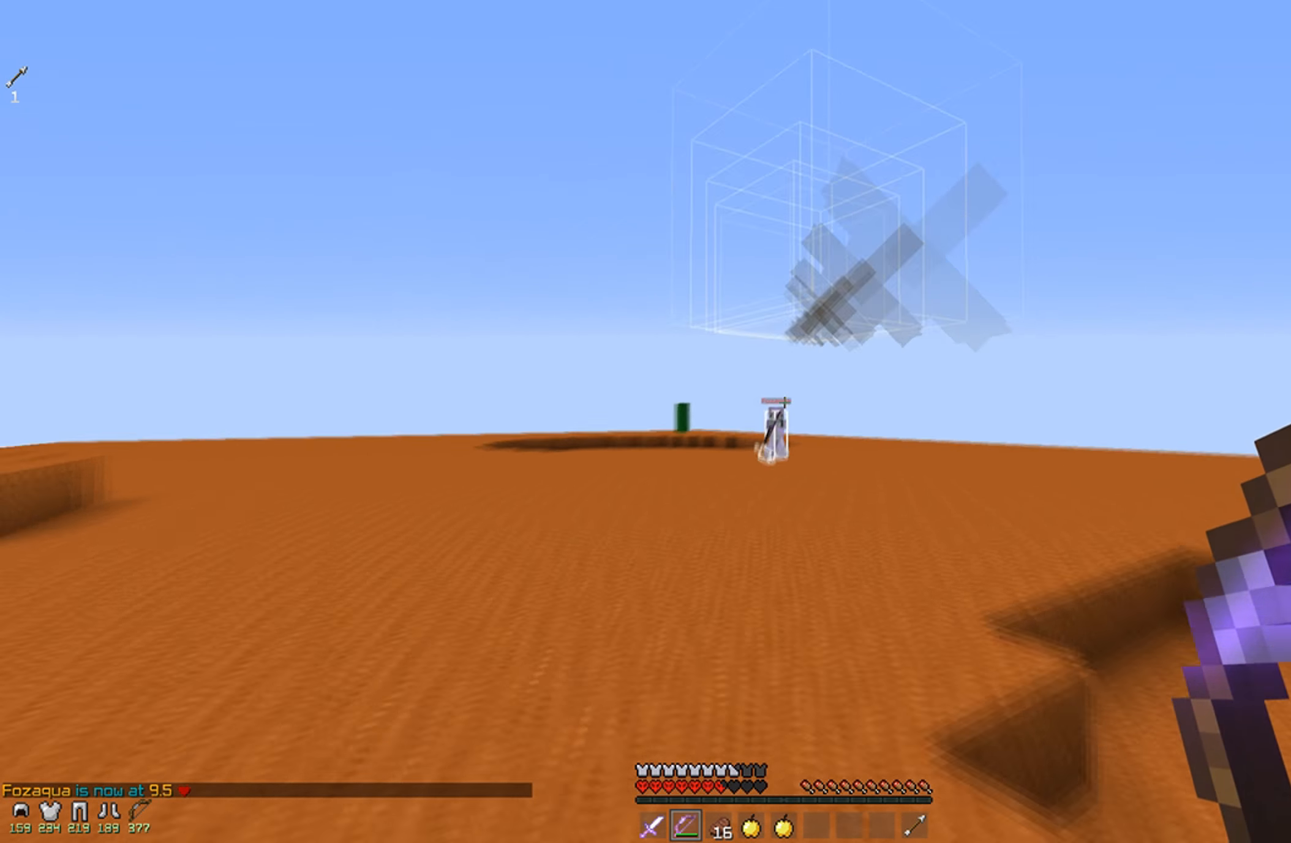
{"keys": ["a", "d", "w"], "mouse": ["right"], "events": [[33, "mouse_right", "down"], [433, "a", "down"]]}
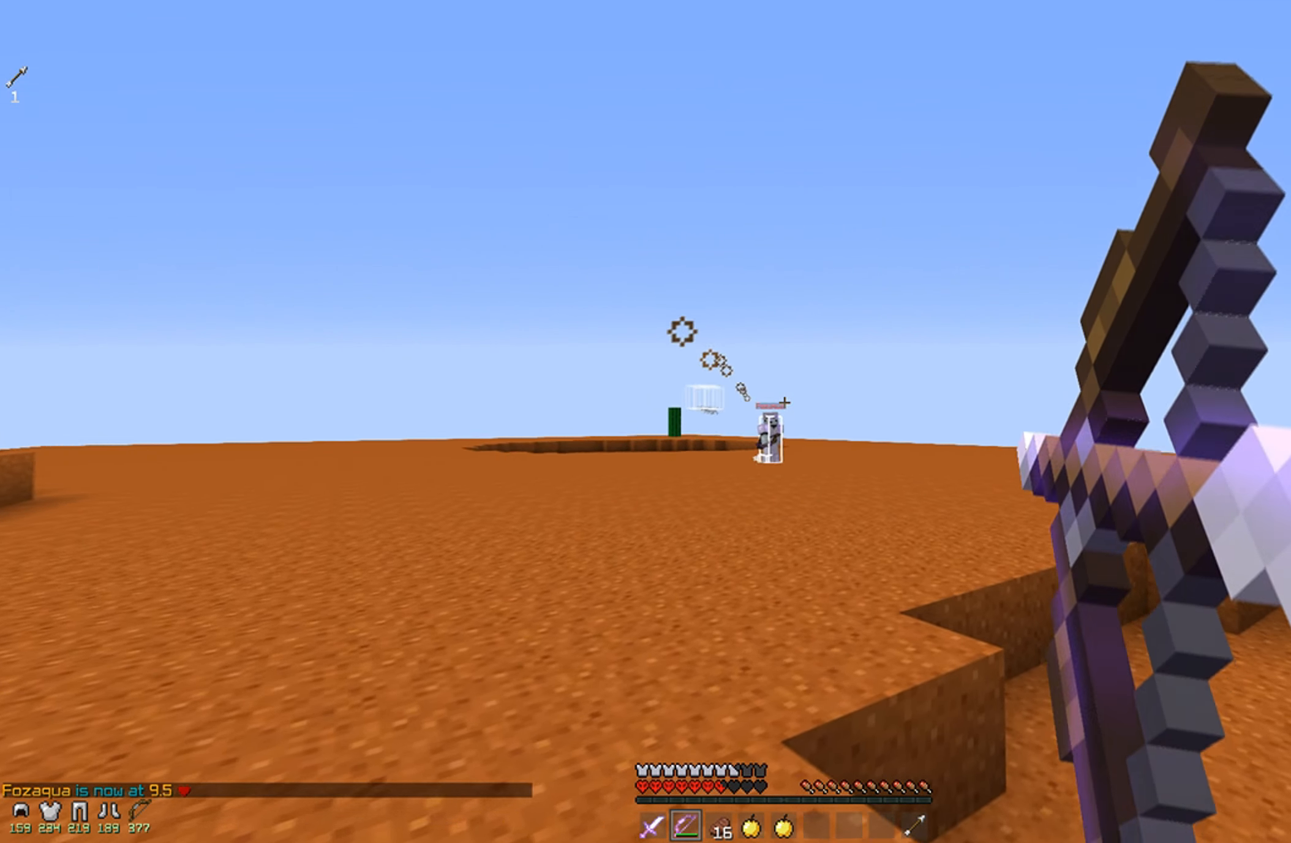
{"keys": ["a", "w"], "mouse": ["right"], "events": [[17, "d", "up"]]}
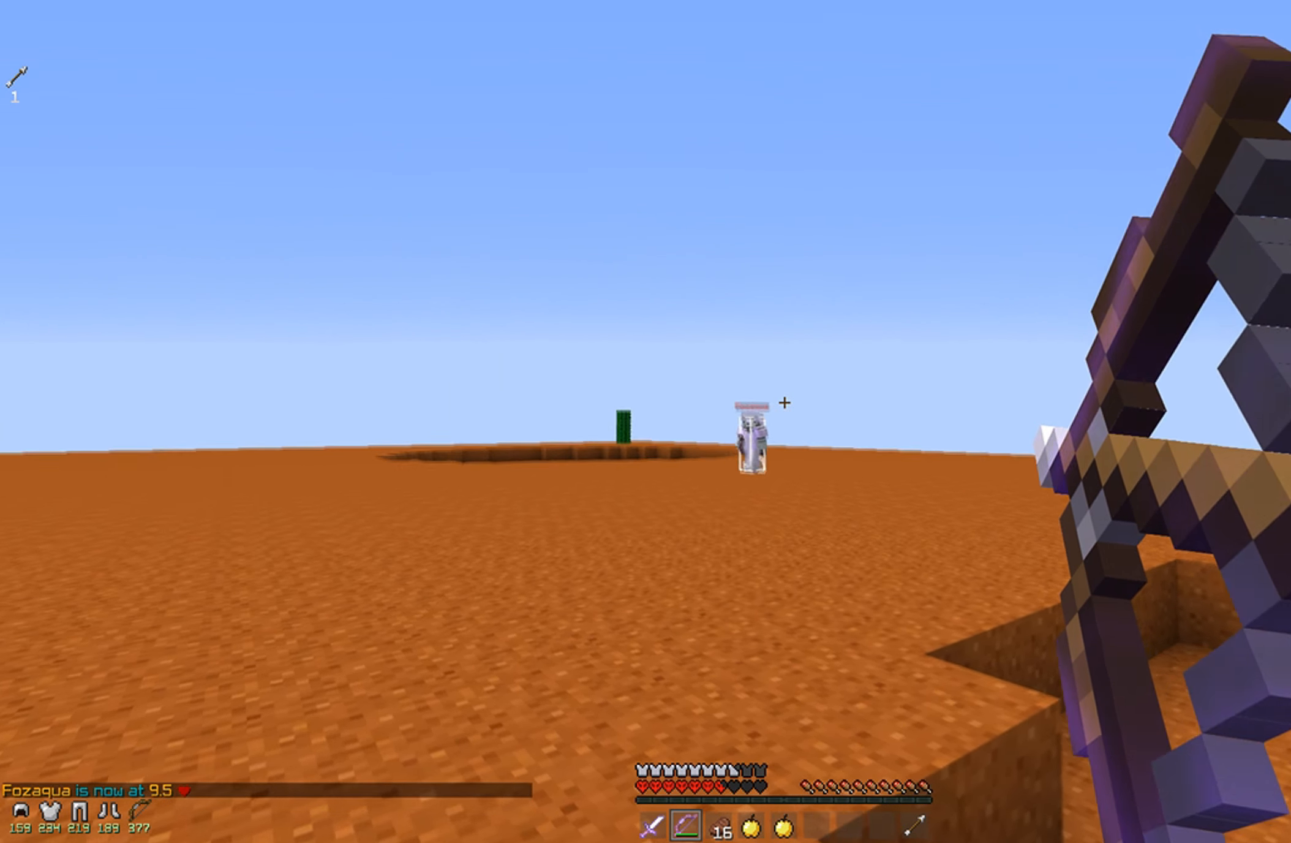
{"keys": ["d", "w"], "mouse": ["right"], "events": [[333, "mouse_right", "up"], [384, "d", "down"], [434, "a", "up"], [434, "mouse_right", "down"]]}
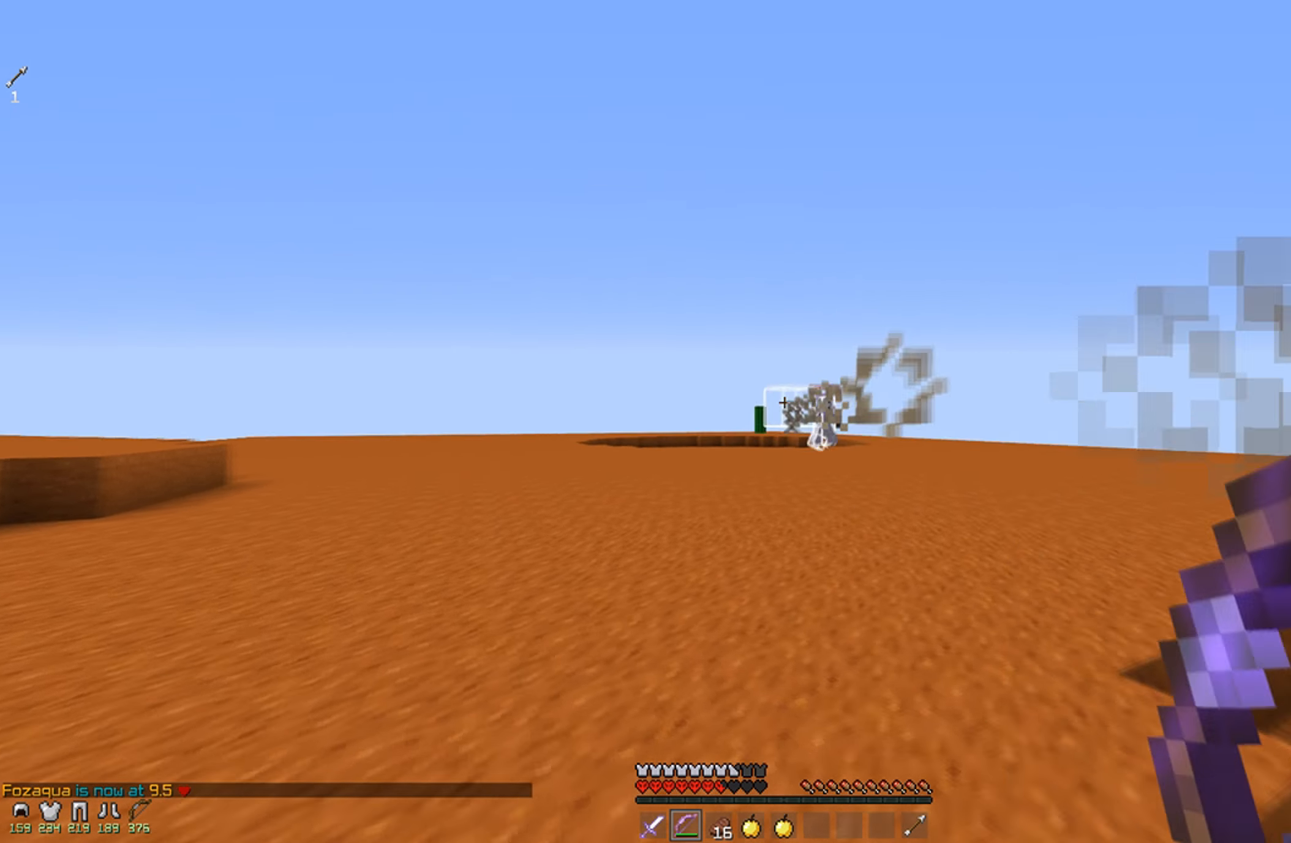
{"keys": ["a", "w"], "mouse": ["right"], "events": [[284, "a", "down"], [317, "d", "up"]]}
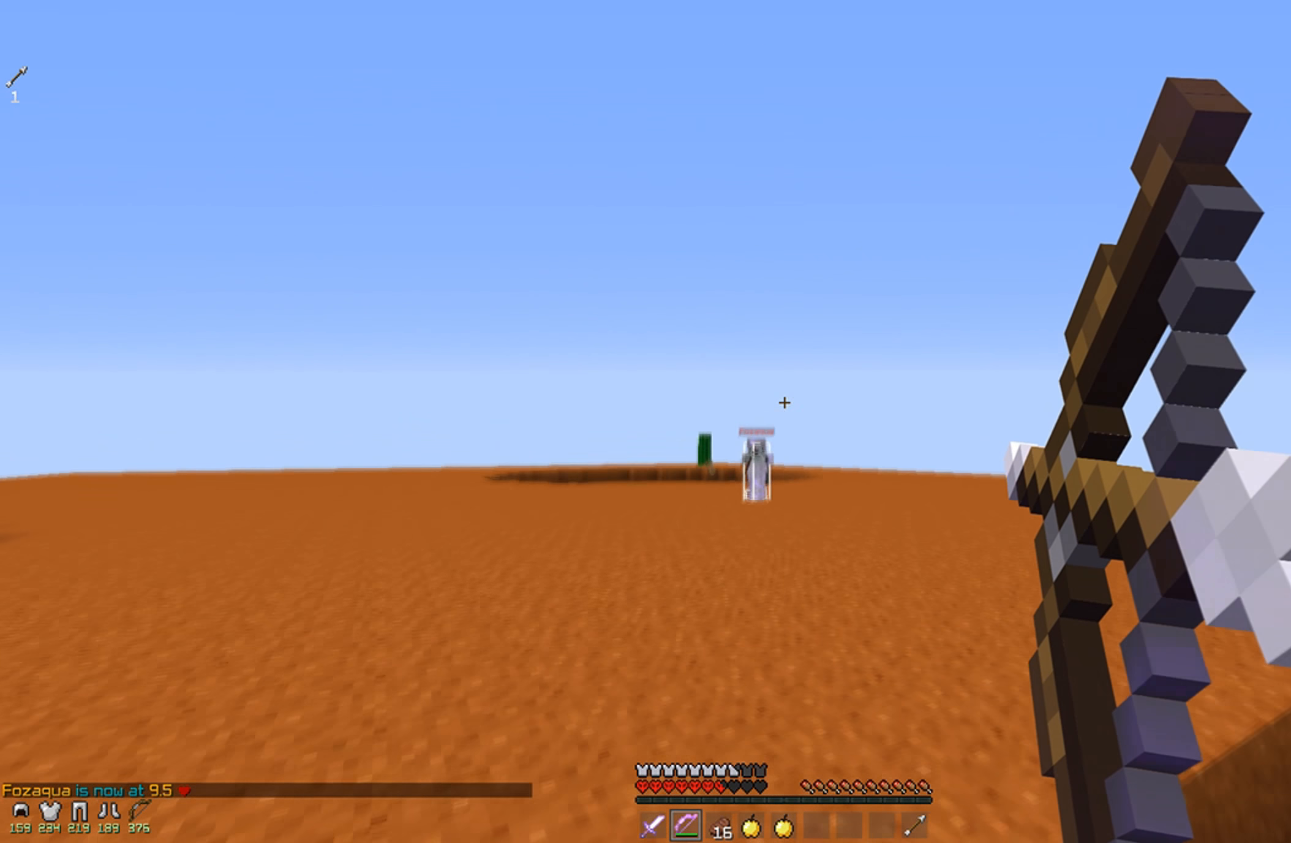
{"keys": ["d", "w"], "mouse": ["right"], "events": [[34, "d", "down"], [84, "a", "up"], [184, "mouse_right", "up"], [384, "mouse_right", "down"]]}
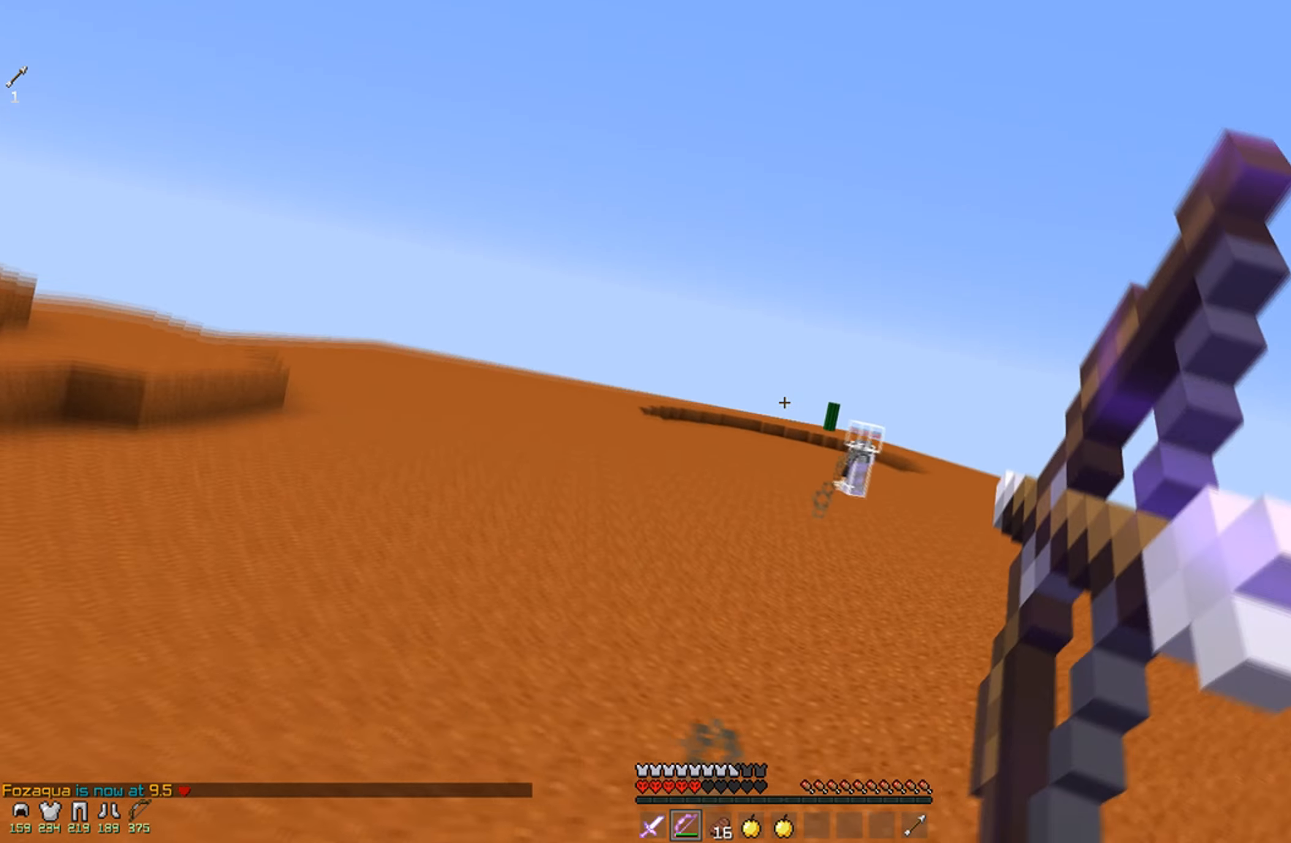
{"keys": ["a", "w"], "mouse": ["right"], "events": [[334, "a", "down"], [434, "d", "up"]]}
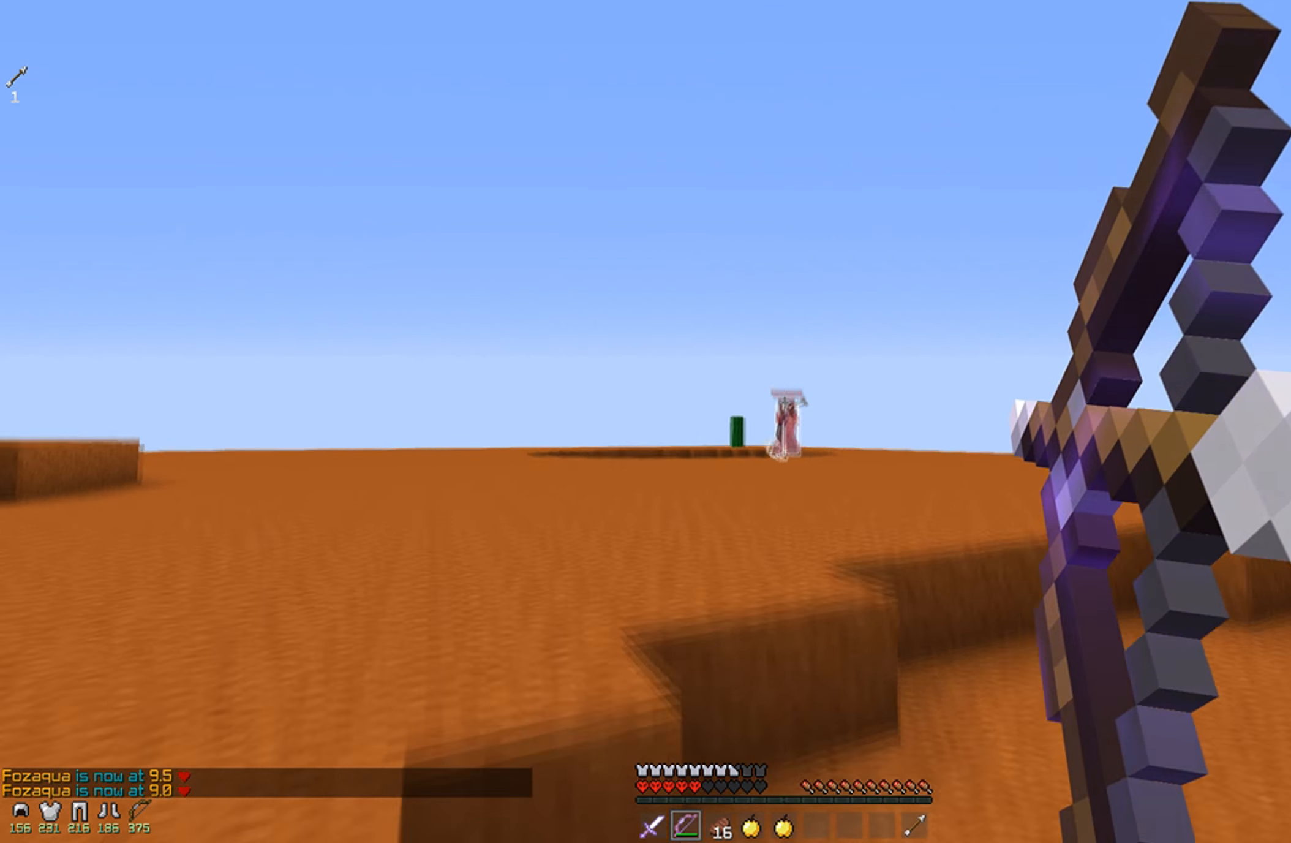
{"keys": ["d", "w"], "mouse": [], "events": [[34, "d", "down"], [84, "a", "up"], [384, "mouse_right", "up"]]}
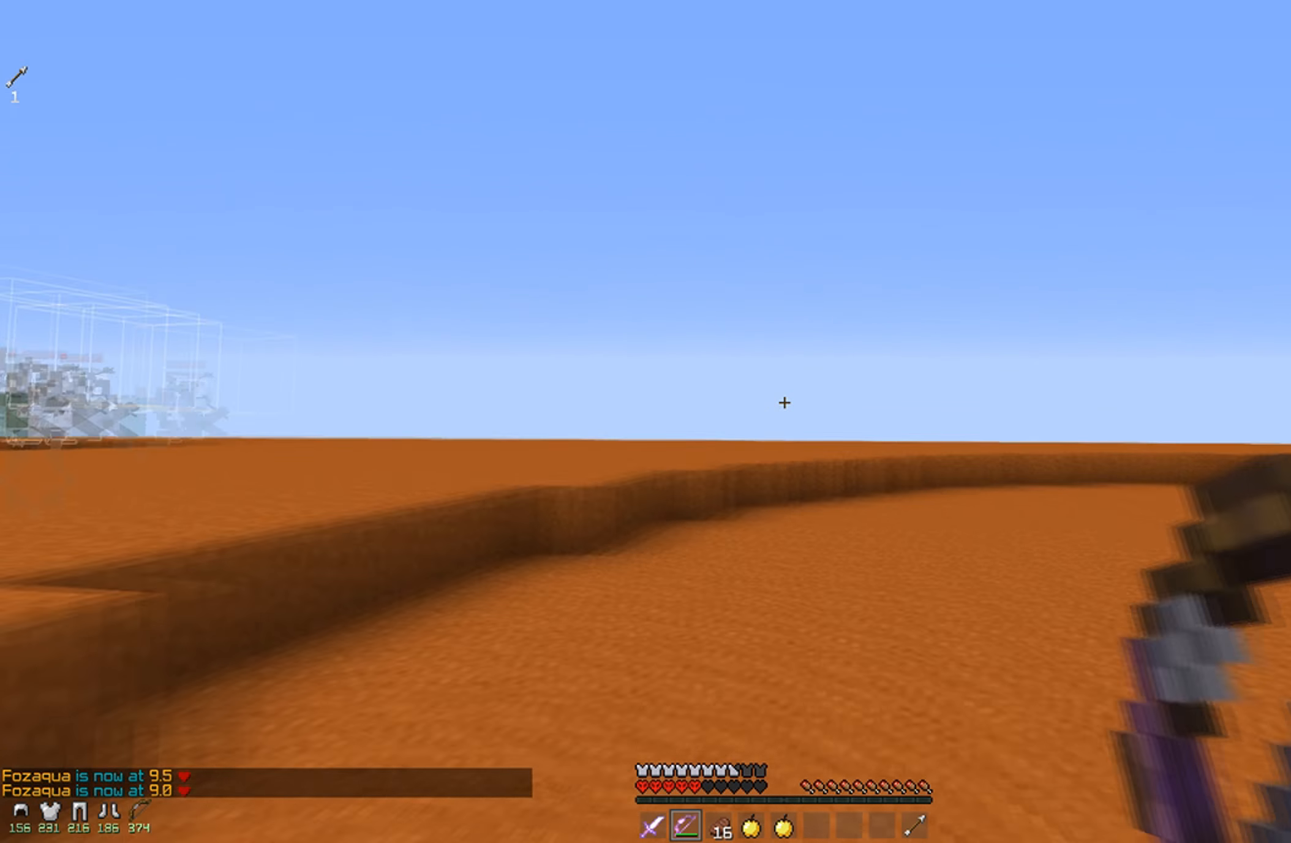
{"keys": ["a", "w"], "mouse": ["right"], "events": [[84, "mouse_right", "down"], [234, "a", "down"], [267, "d", "up"]]}
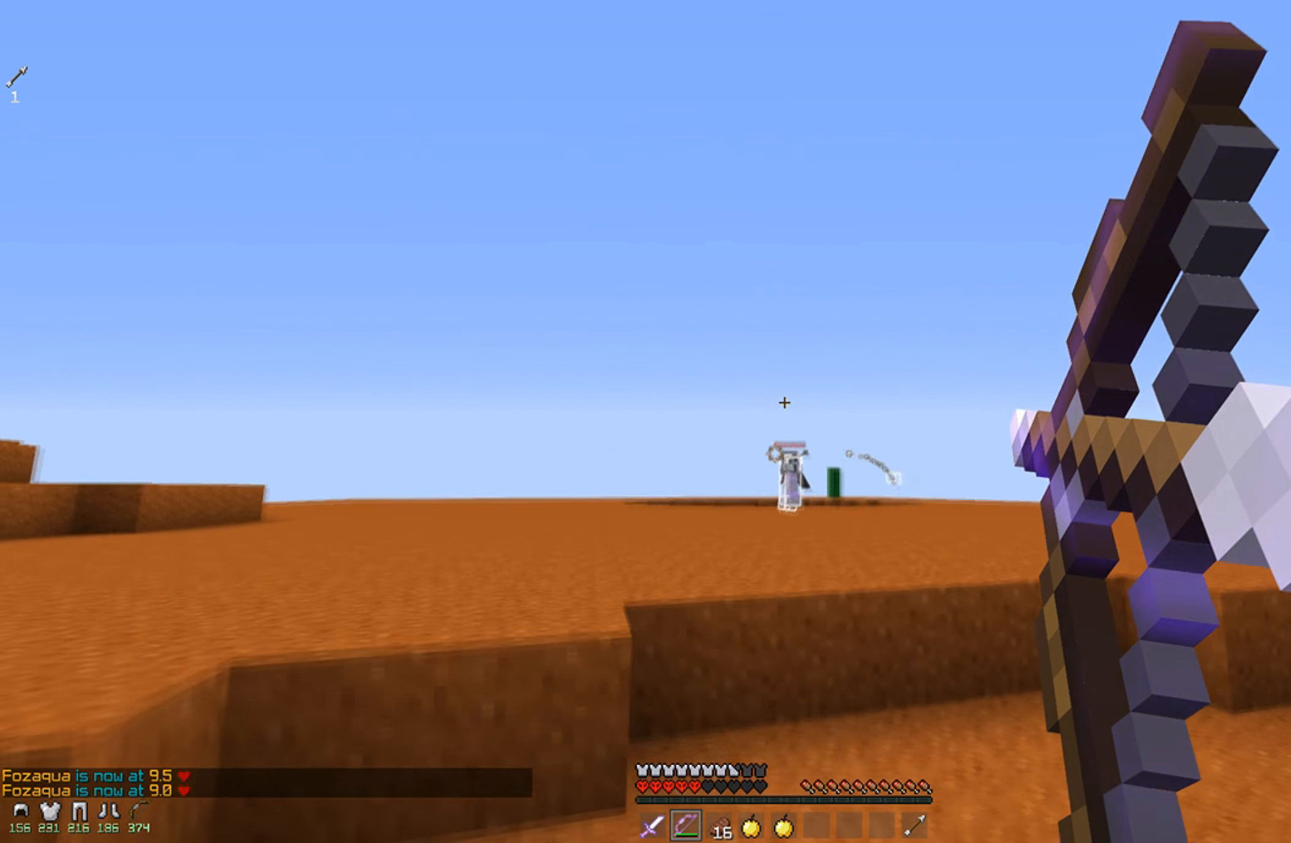
{"keys": ["d", "w"], "mouse": [], "events": [[284, "d", "down"], [284, "mouse_right", "up"], [384, "a", "up"]]}
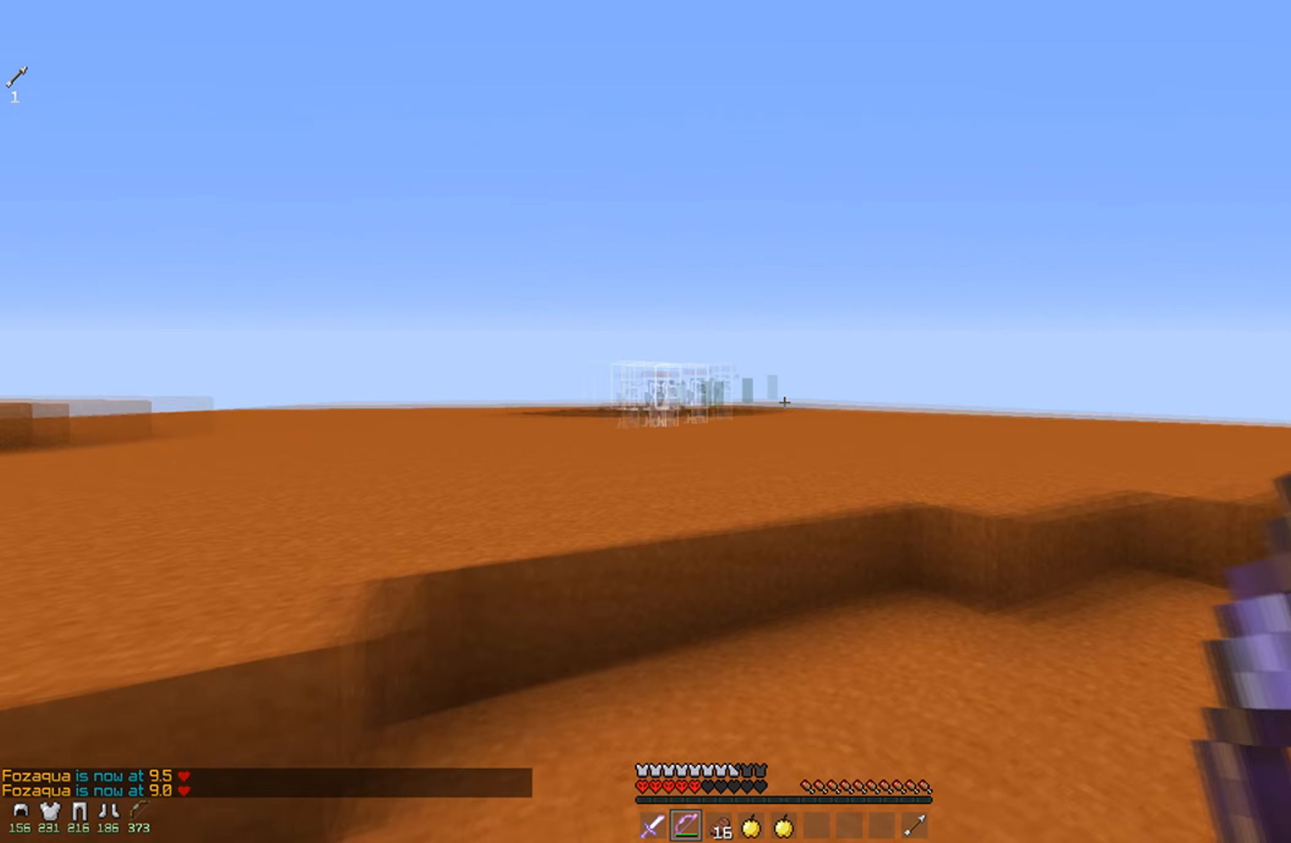
{"keys": ["a", "w"], "mouse": ["right"], "events": [[34, "mouse_right", "down"], [284, "a", "down"], [334, "d", "up"]]}
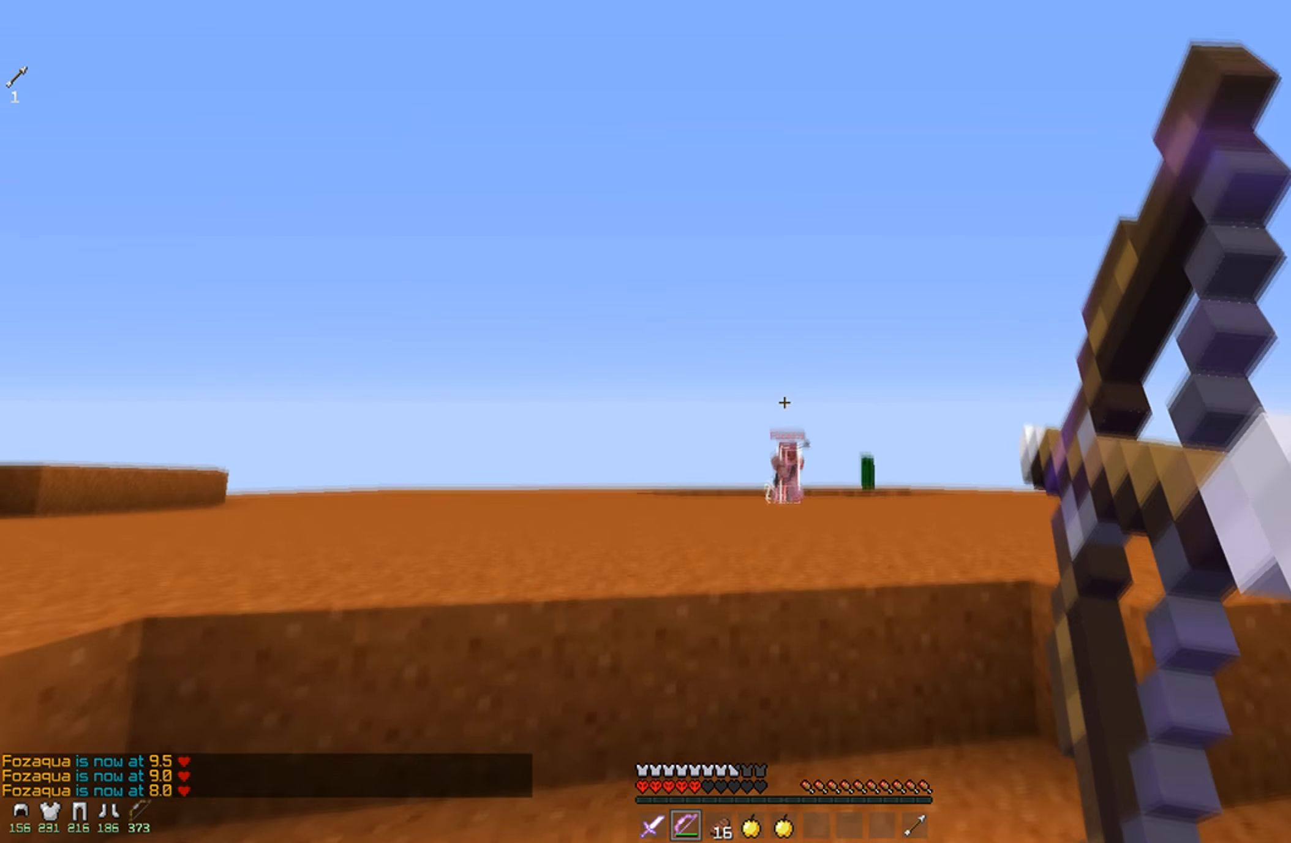
{"keys": ["d", "w"], "mouse": ["right"], "events": [[84, "mouse_right", "up"], [284, "d", "down"], [284, "mouse_right", "down"], [384, "a", "up"]]}
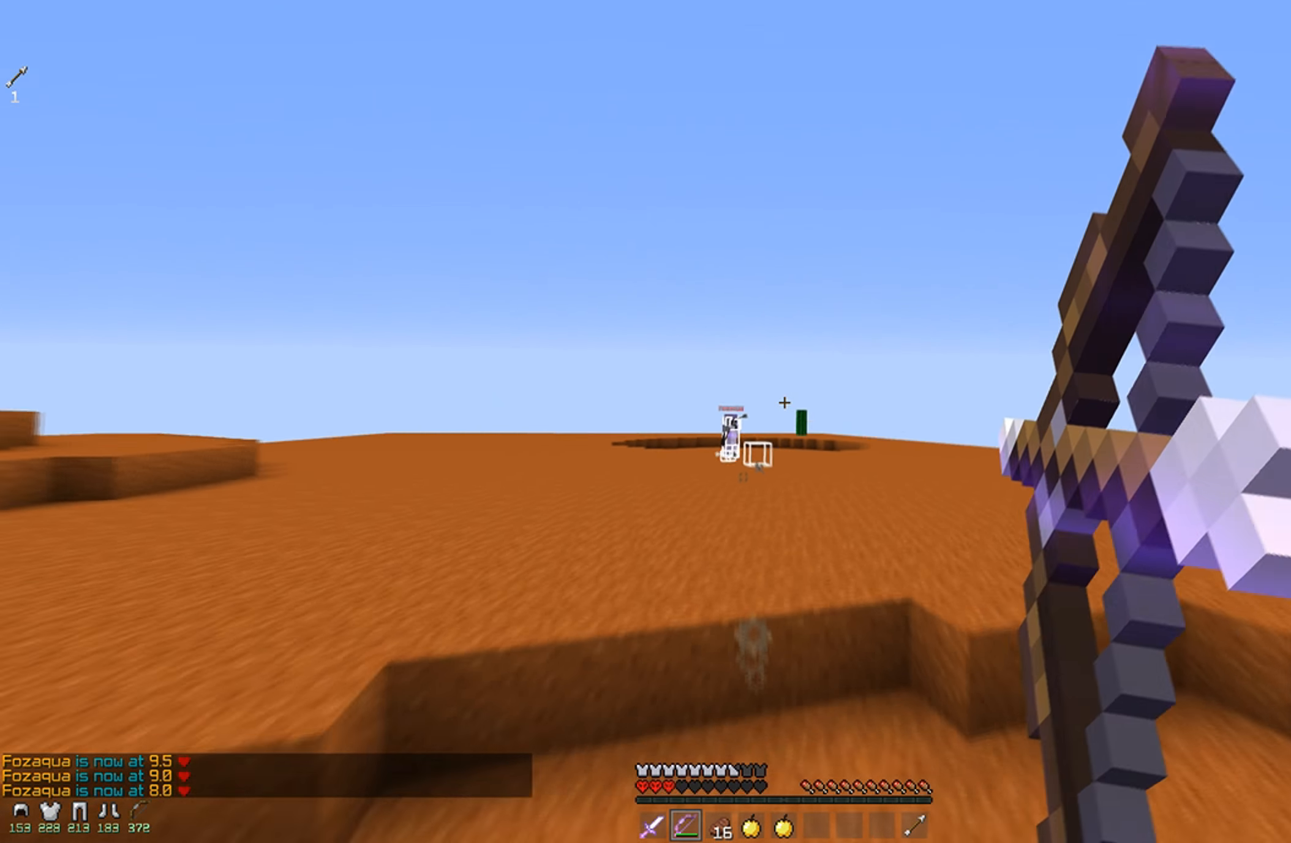
{"keys": ["a", "d", "w"], "mouse": ["right"], "events": [[484, "a", "down"]]}
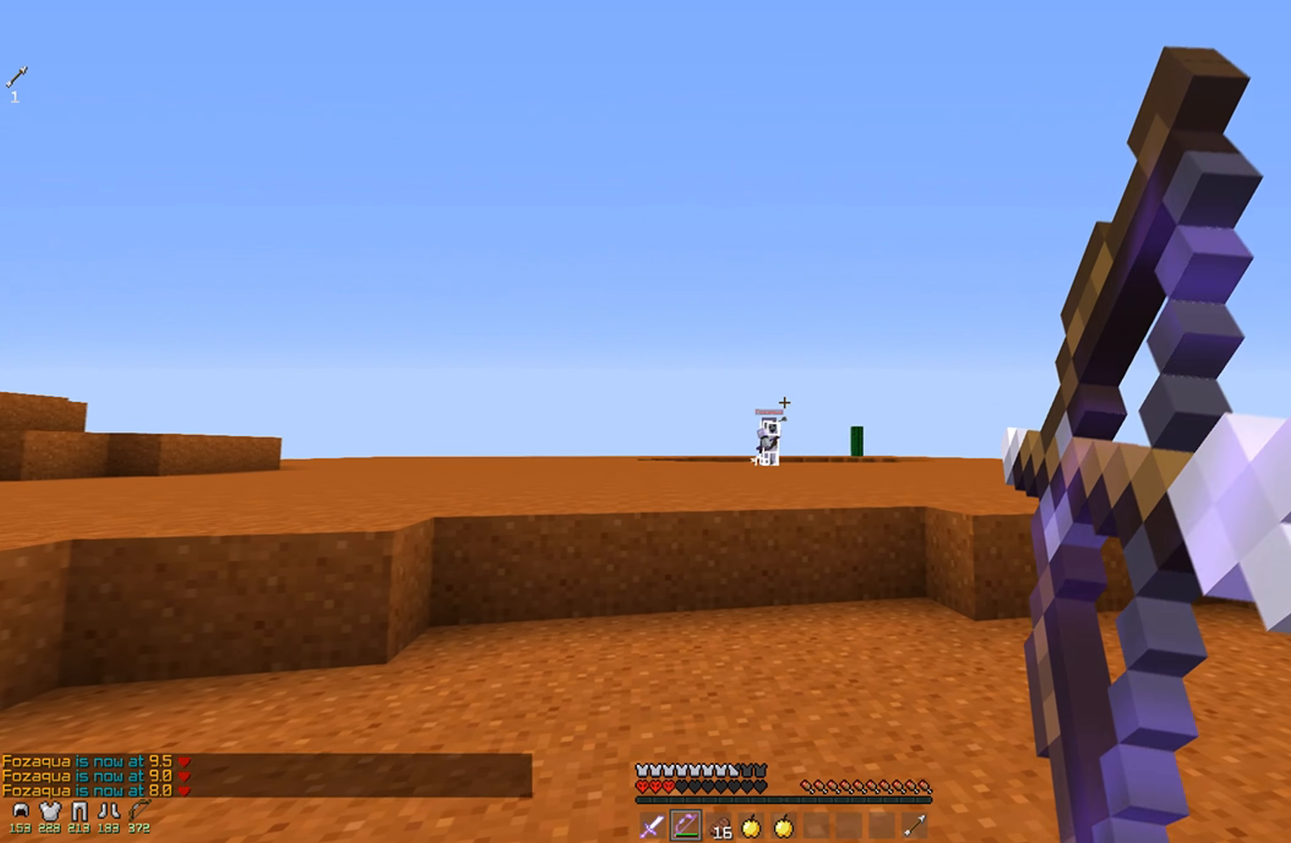
{"keys": ["a", "w"], "mouse": ["right"], "events": [[84, "d", "up"]]}
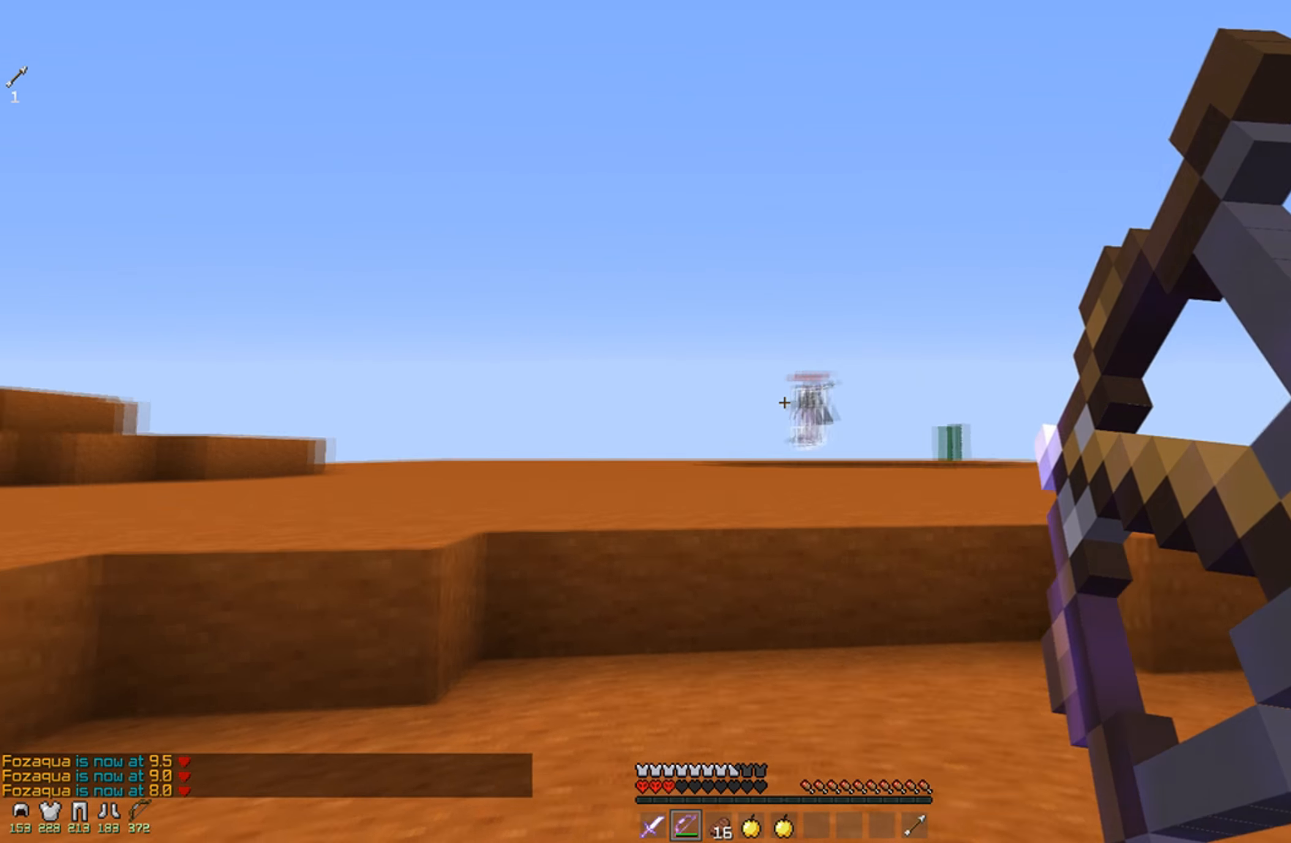
{"keys": ["d", "w"], "mouse": ["right"], "events": [[133, "mouse_right", "up"], [283, "a", "up"], [283, "mouse_left", "down"], [283, "mouse_right", "down"], [383, "d", "down"], [383, "mouse_left", "up"]]}
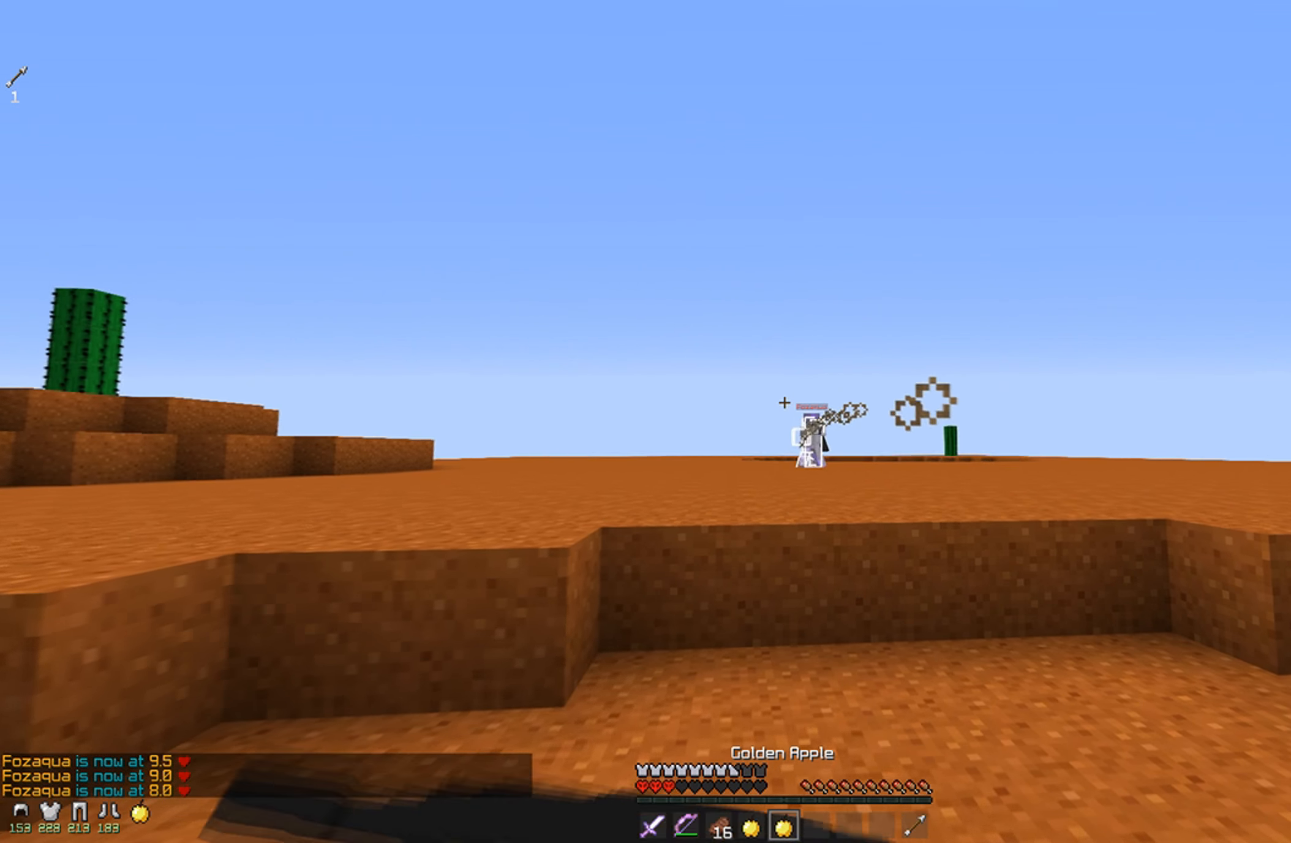
{"keys": ["a", "w"], "mouse": ["left", "right"], "events": [[333, "a", "down"], [333, "mouse_left", "down"], [383, "d", "up"]]}
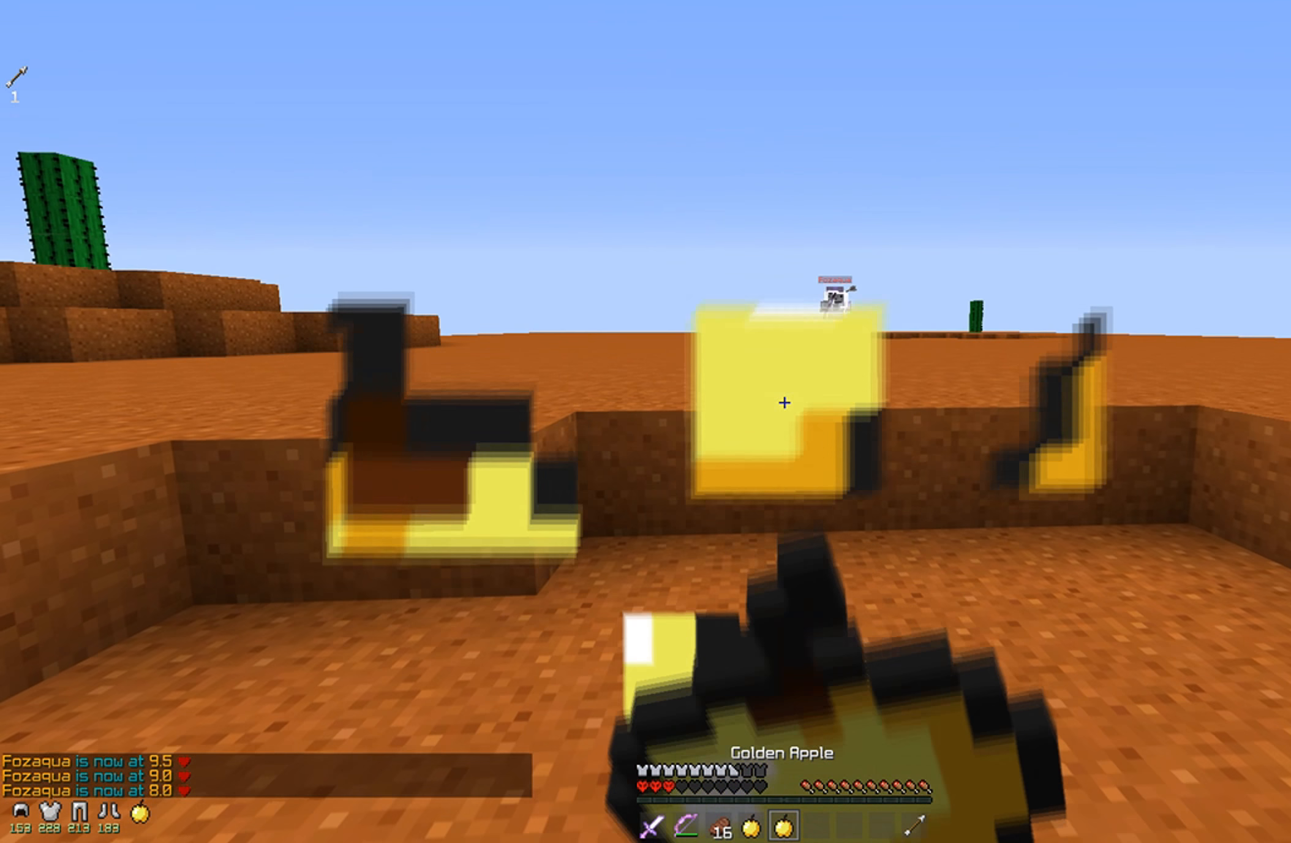
{"keys": ["a", "w"], "mouse": ["left", "right"], "events": []}
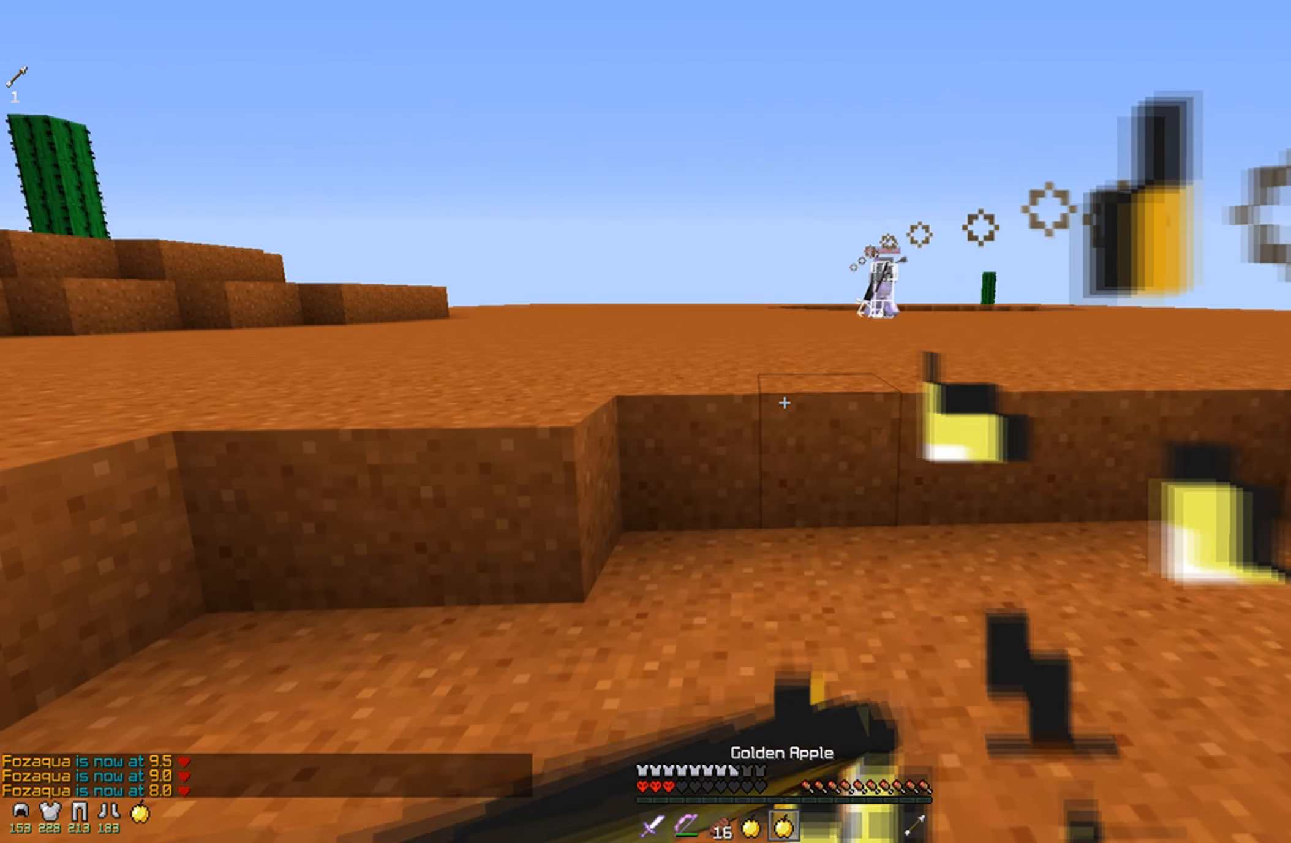
{"keys": ["a", "w"], "mouse": ["right"], "events": [[266, "mouse_left", "up"]]}
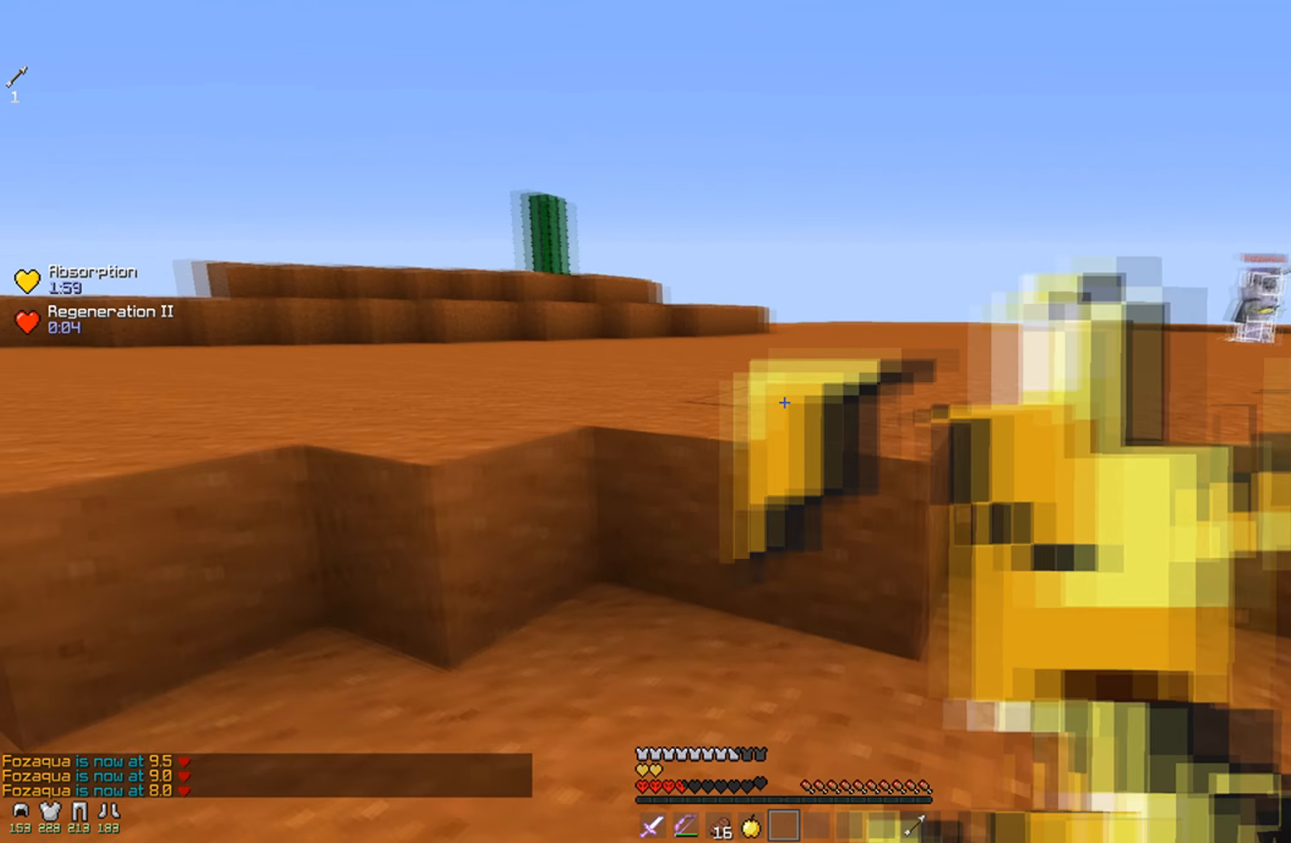
{"keys": ["d", "w"], "mouse": ["right"], "events": [[83, "a", "up"], [133, "mouse_right", "up"], [383, "mouse_left", "down"], [383, "mouse_right", "down"], [433, "d", "down"], [483, "mouse_left", "up"]]}
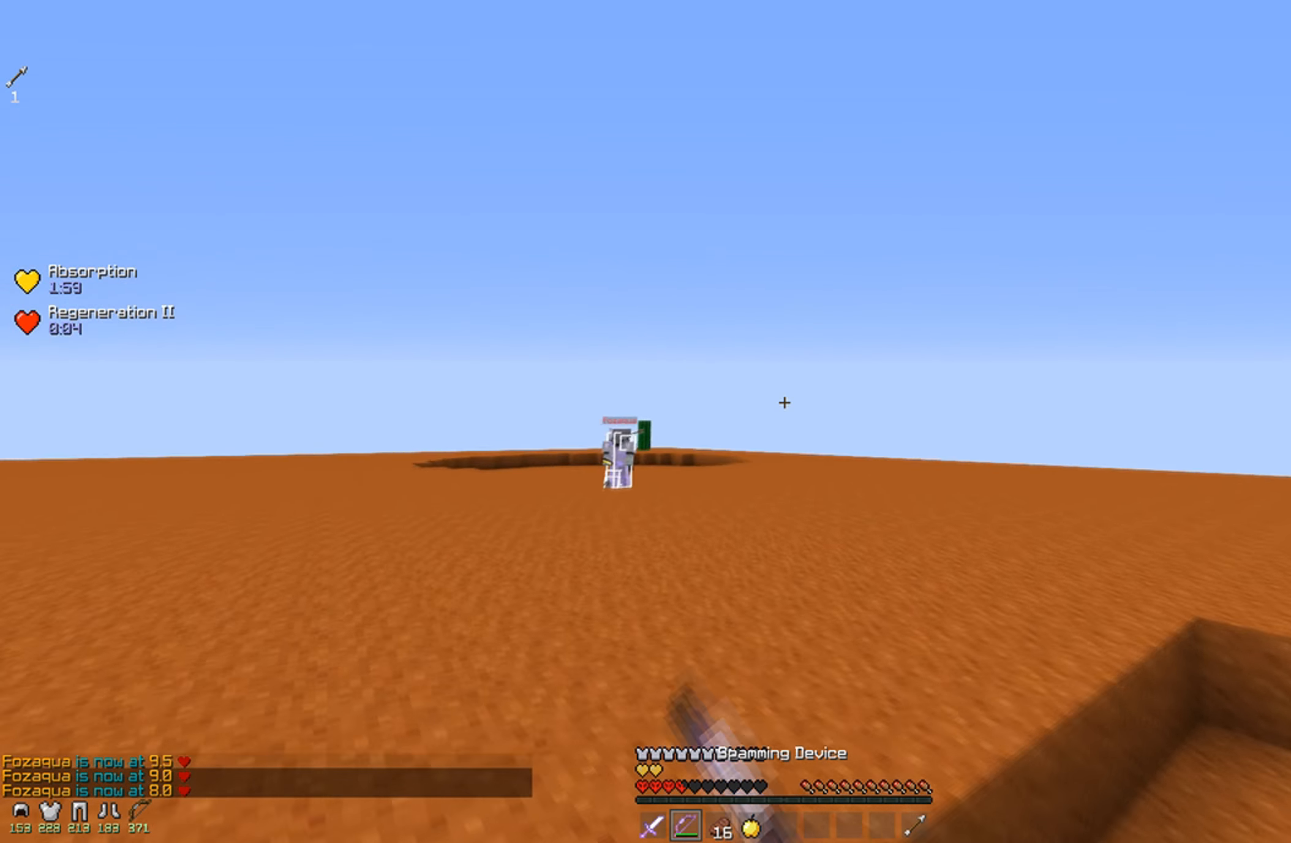
{"keys": ["a", "d", "w"], "mouse": ["left", "right"], "events": [[283, "mouse_right", "up"], [433, "mouse_left", "down"], [483, "a", "down"], [483, "mouse_right", "down"]]}
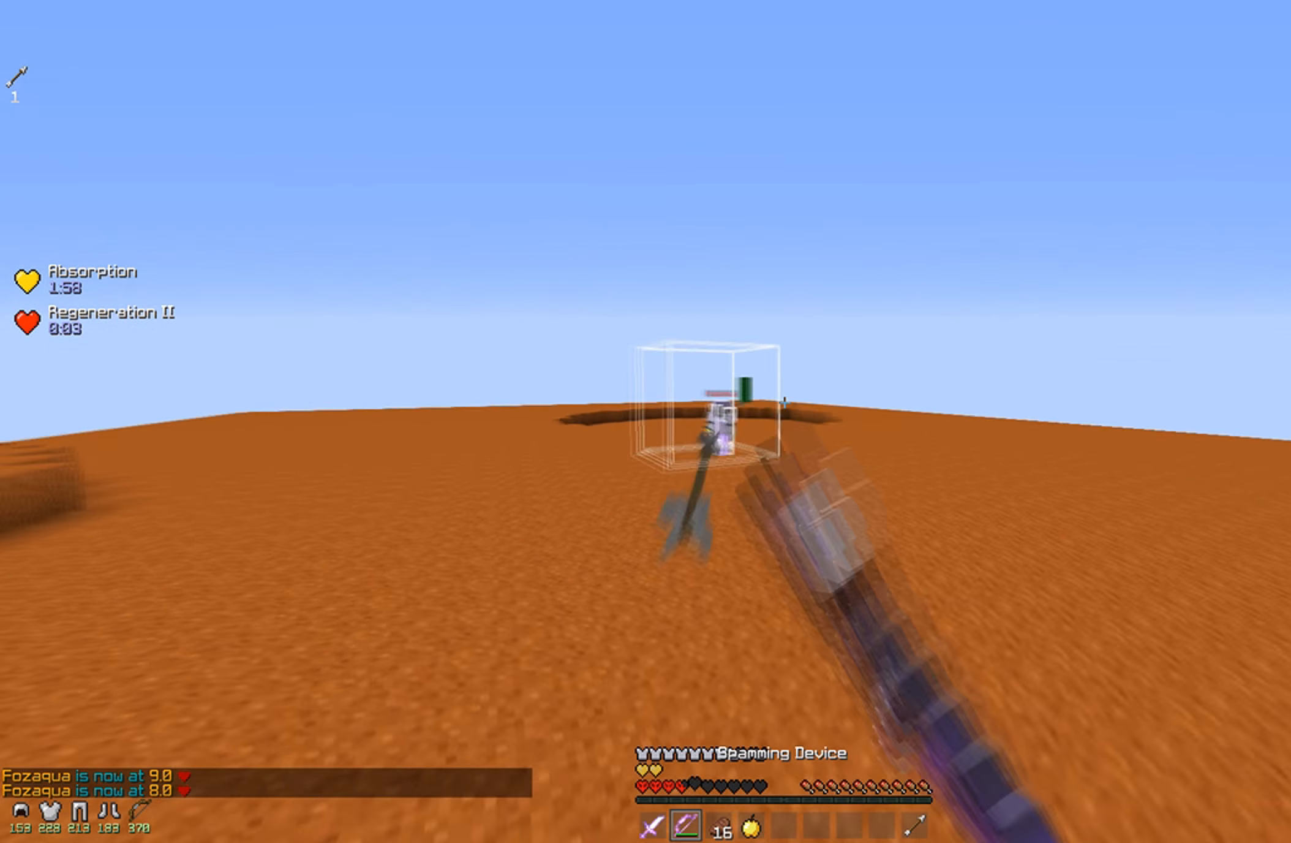
{"keys": ["a", "w"], "mouse": ["right"], "events": [[16, "d", "up"], [33, "mouse_left", "up"]]}
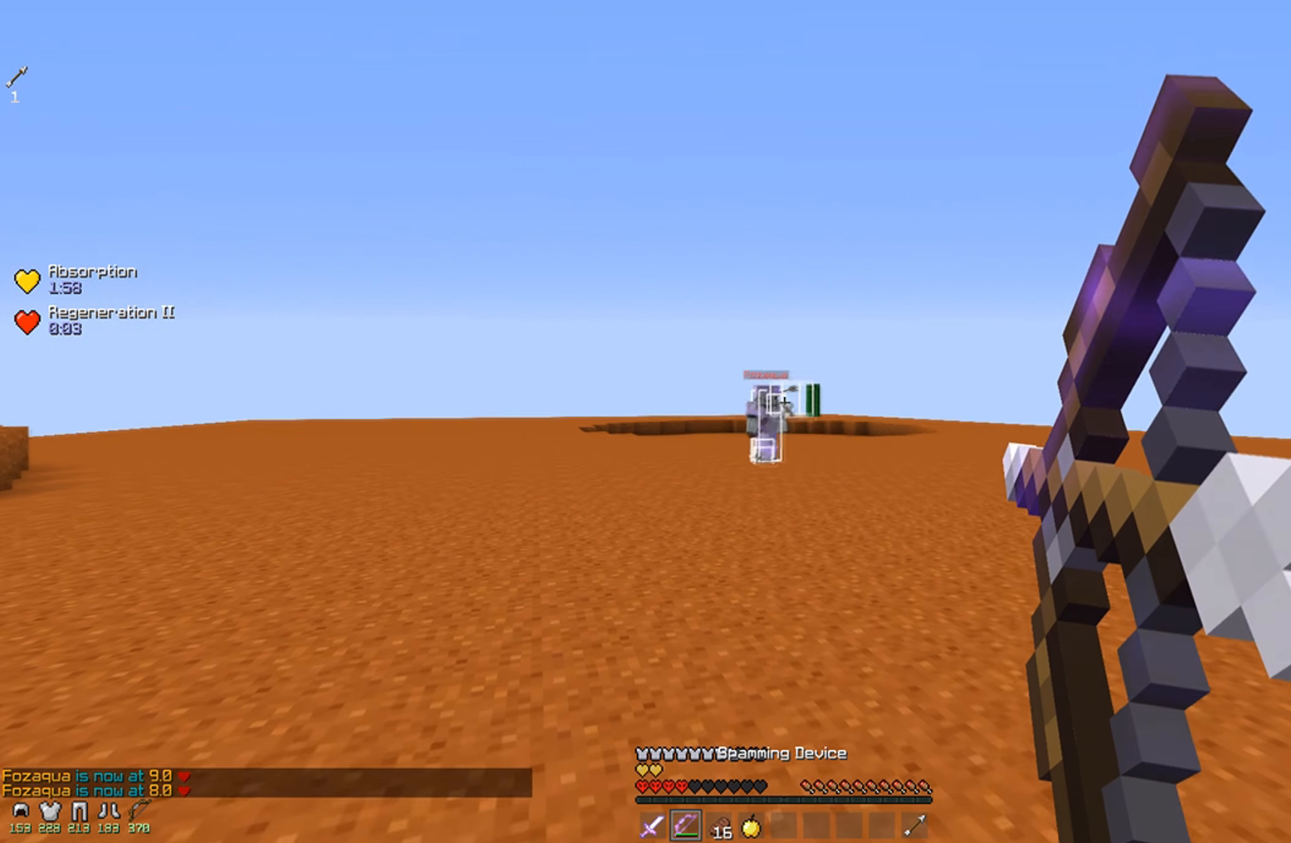
{"keys": ["d", "w"], "mouse": [], "events": [[283, "d", "down"], [333, "a", "up"], [483, "mouse_right", "up"]]}